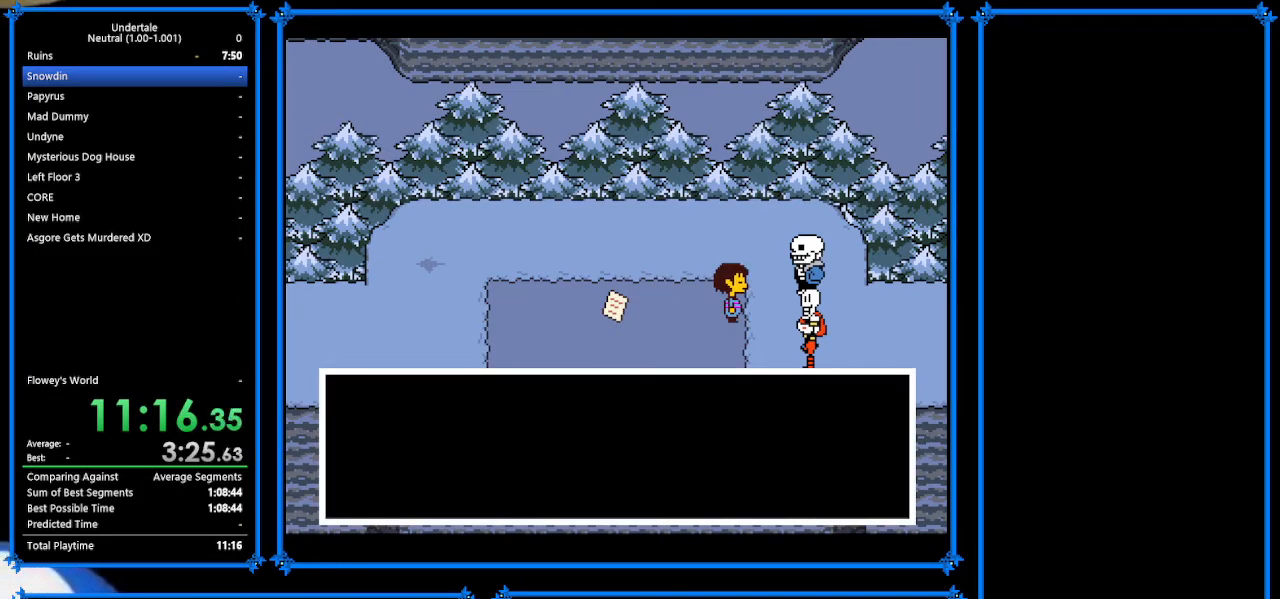
Gameplay with keyboard; each line is a JSON object with the keys held at the frame after it. "events" lists presses ("down") and releases ("up") of "c", "ctrl_r", "down", "escape", "left", "return", "right", "shift", "tab", "up", "x" and "z" between this image and that frame as [ms after this image, input, new state], when the widget could be followed in between. No other keys are recorded. Mouse input is not recorded.
{"keys": ["right", "z"], "events": [[33, "x", "down"], [33, "z", "up"], [100, "return", "down"], [133, "shift", "down"], [133, "x", "up"], [167, "return", "up"], [200, "shift", "up"], [200, "z", "down"], [267, "x", "down"], [300, "z", "up"], [333, "return", "down"], [333, "x", "up"], [433, "return", "up"], [433, "z", "down"]]}
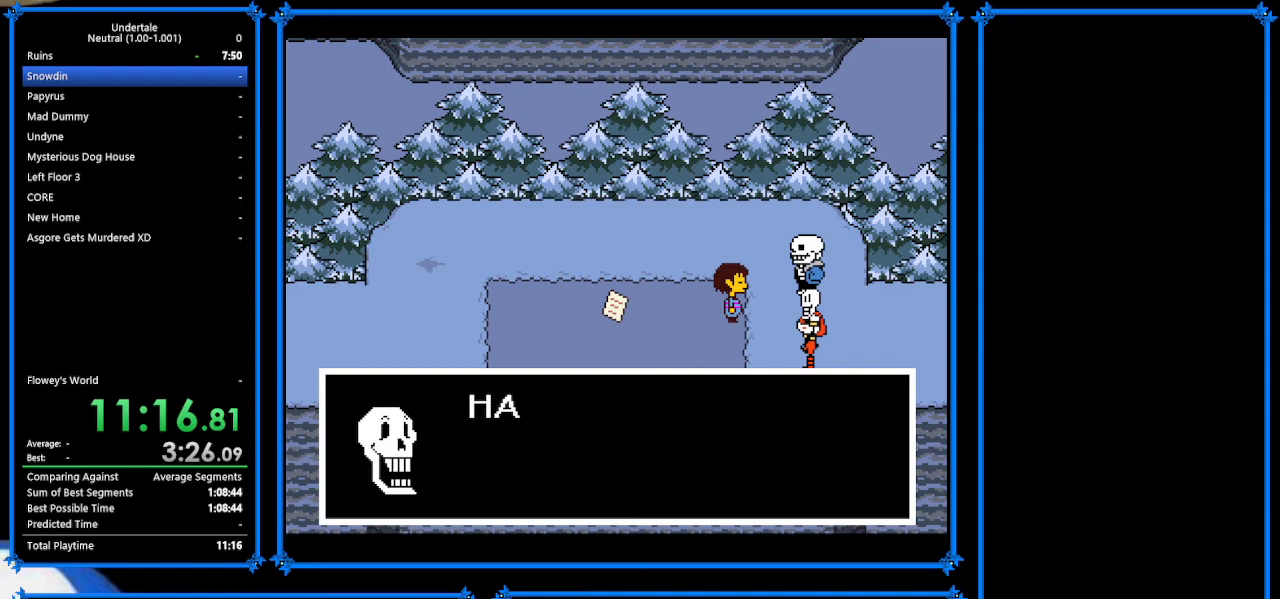
{"keys": ["right", "z"], "events": [[33, "x", "down"], [33, "z", "up"], [100, "return", "down"], [100, "x", "up"], [167, "return", "up"], [167, "shift", "down"], [200, "shift", "up"], [267, "z", "down"], [300, "return", "down"], [300, "x", "down"], [333, "shift", "down"], [333, "z", "up"], [367, "return", "up"], [367, "x", "up"], [433, "shift", "up"], [467, "z", "down"]]}
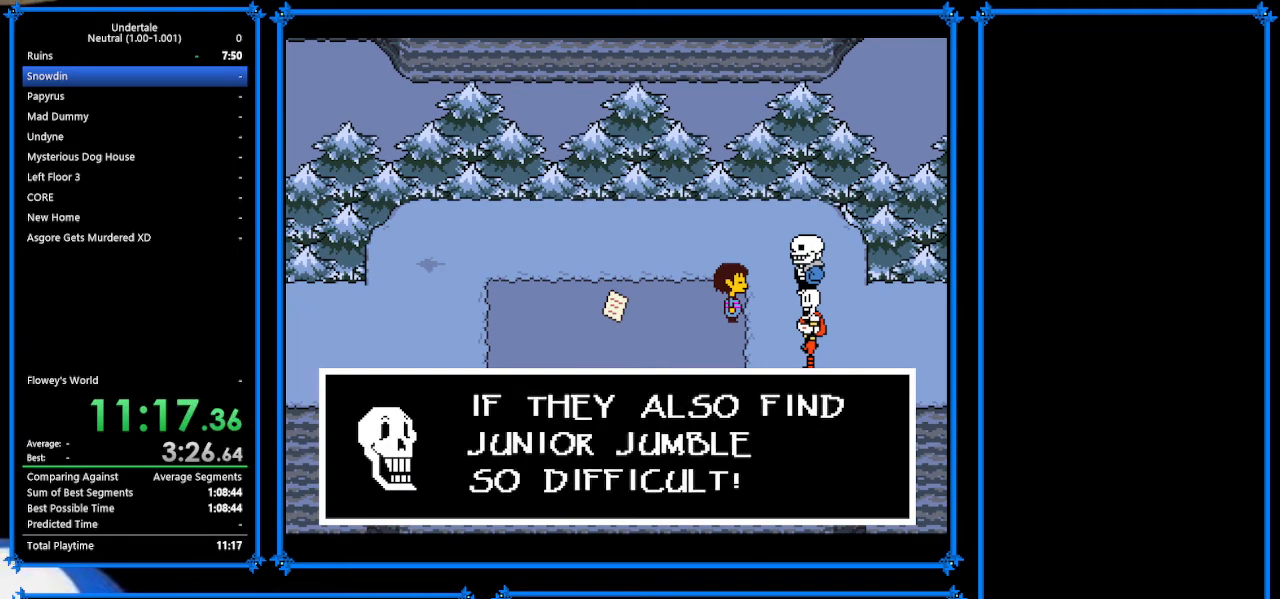
{"keys": ["right", "z"], "events": [[67, "return", "down"], [67, "x", "down"], [67, "z", "up"], [133, "return", "up"], [133, "shift", "down"], [133, "x", "up"], [200, "shift", "up"], [200, "z", "down"], [233, "x", "down"], [333, "return", "down"], [333, "z", "up"], [367, "shift", "down"], [367, "x", "up"], [400, "return", "up"], [400, "shift", "up"], [500, "z", "down"]]}
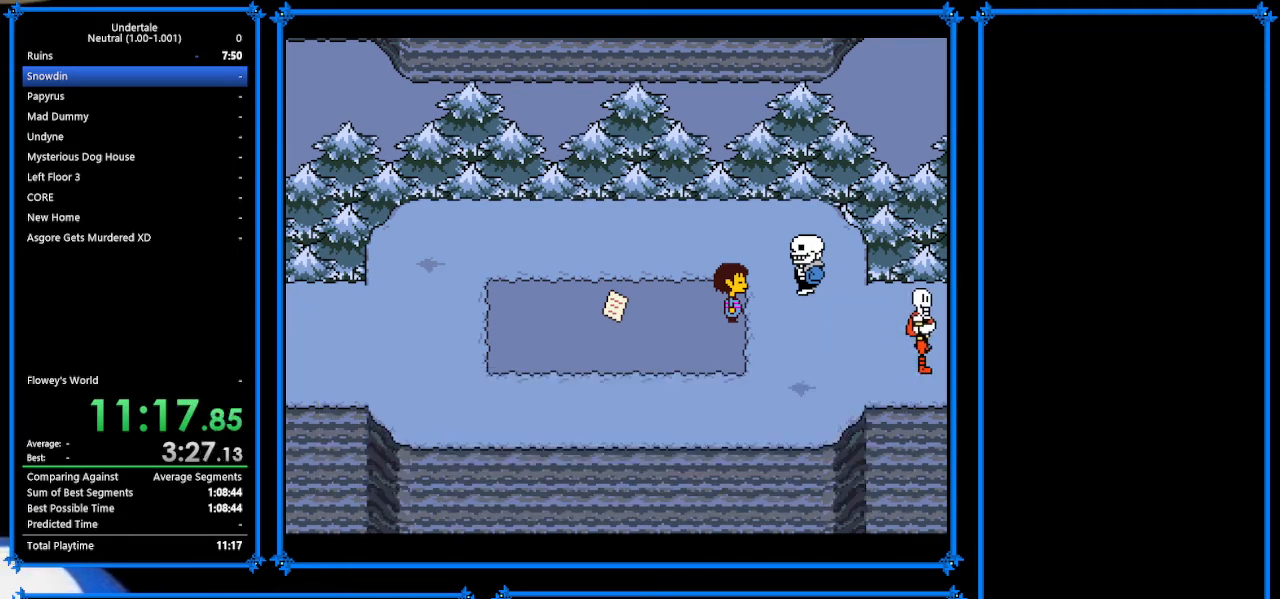
{"keys": ["right"], "events": [[33, "return", "down"], [33, "x", "down"], [33, "z", "up"], [67, "return", "up"], [67, "shift", "down"], [67, "x", "up"], [133, "shift", "up"], [200, "z", "down"], [300, "return", "down"], [300, "shift", "down"], [333, "return", "up"], [333, "shift", "up"], [333, "x", "down"], [333, "z", "up"], [367, "x", "up"]]}
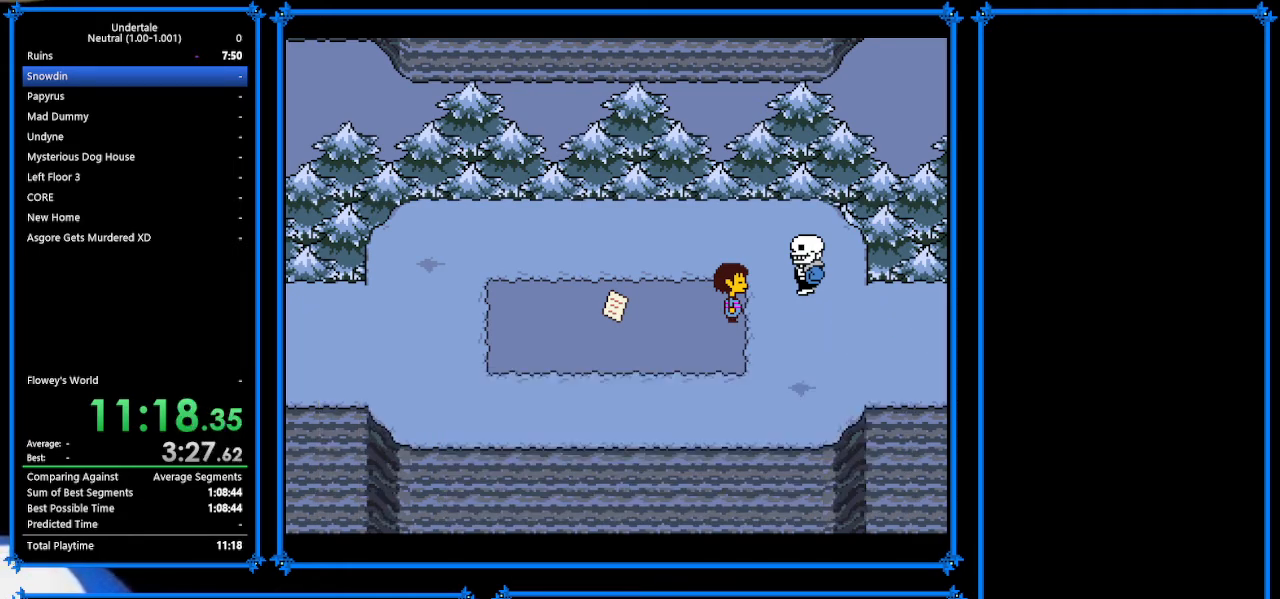
{"keys": ["right"], "events": [[167, "left", "down"], [333, "left", "up"]]}
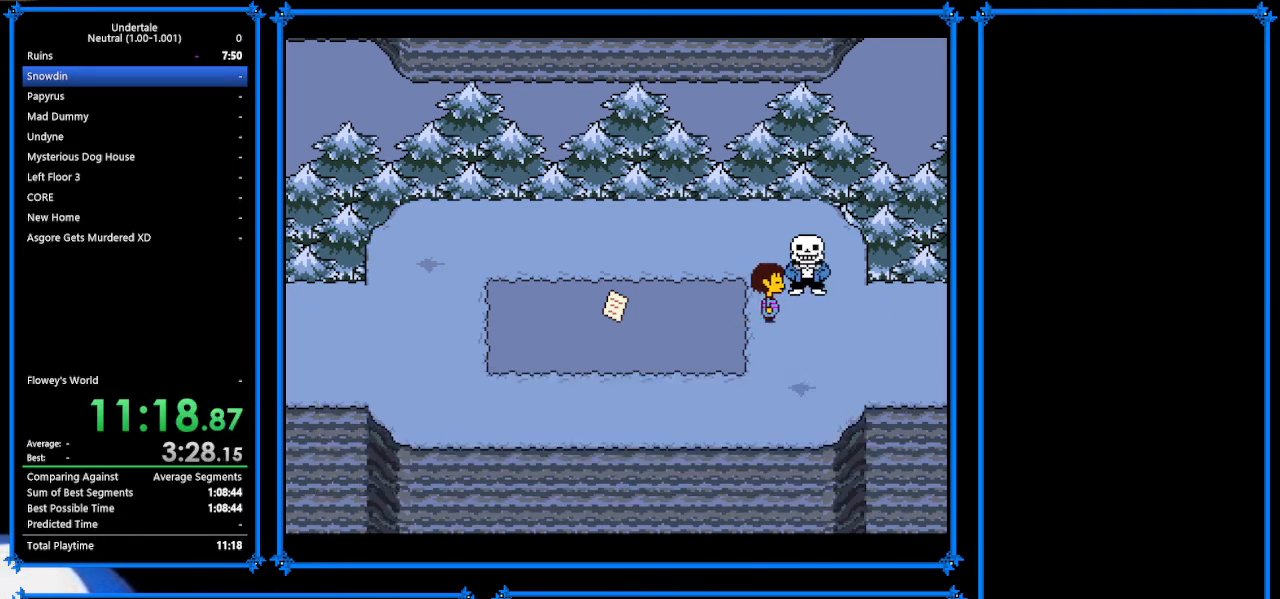
{"keys": ["right", "up"], "events": [[467, "up", "down"]]}
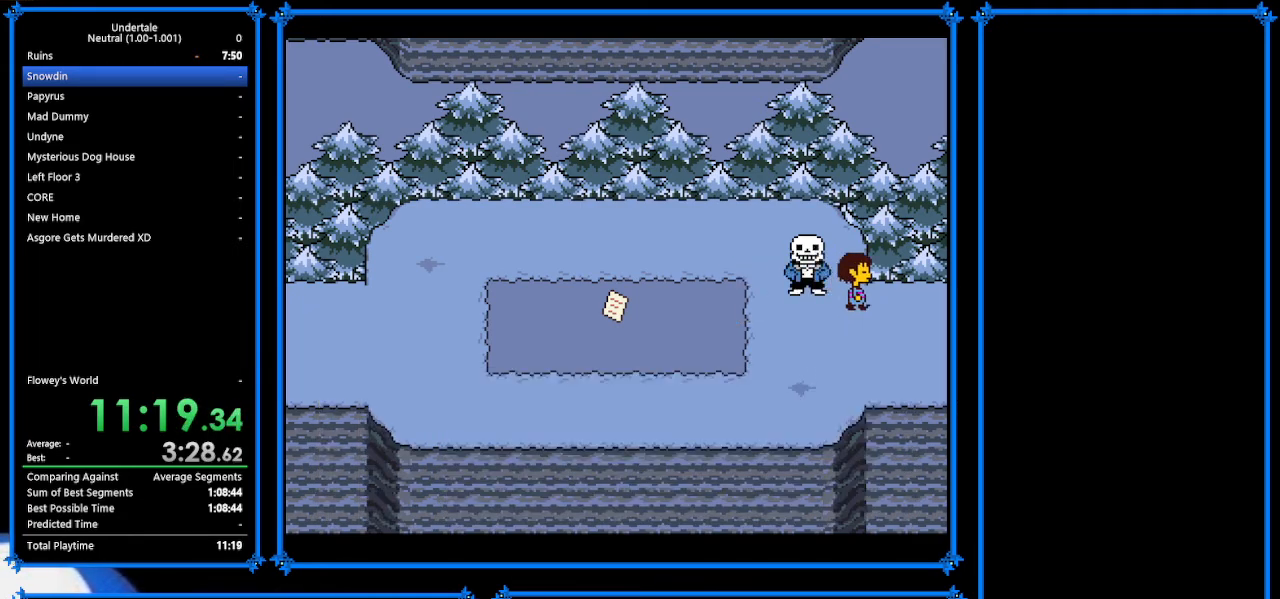
{"keys": ["down", "right"], "events": [[100, "down", "down"], [200, "up", "up"]]}
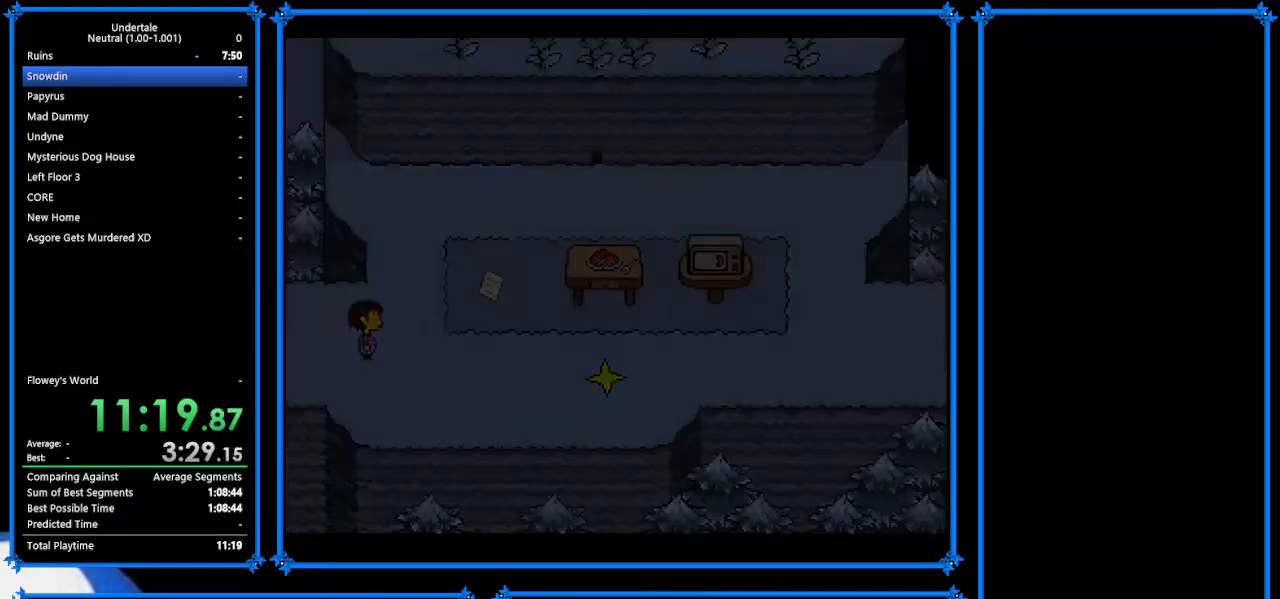
{"keys": ["right"], "events": [[100, "down", "up"]]}
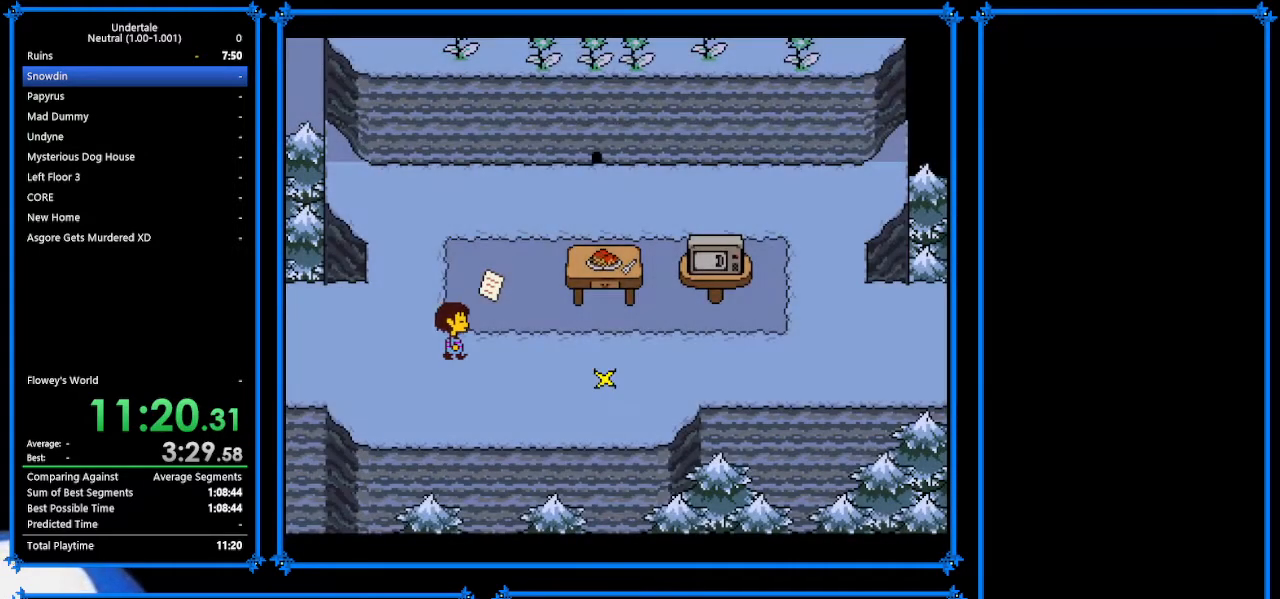
{"keys": ["right"], "events": []}
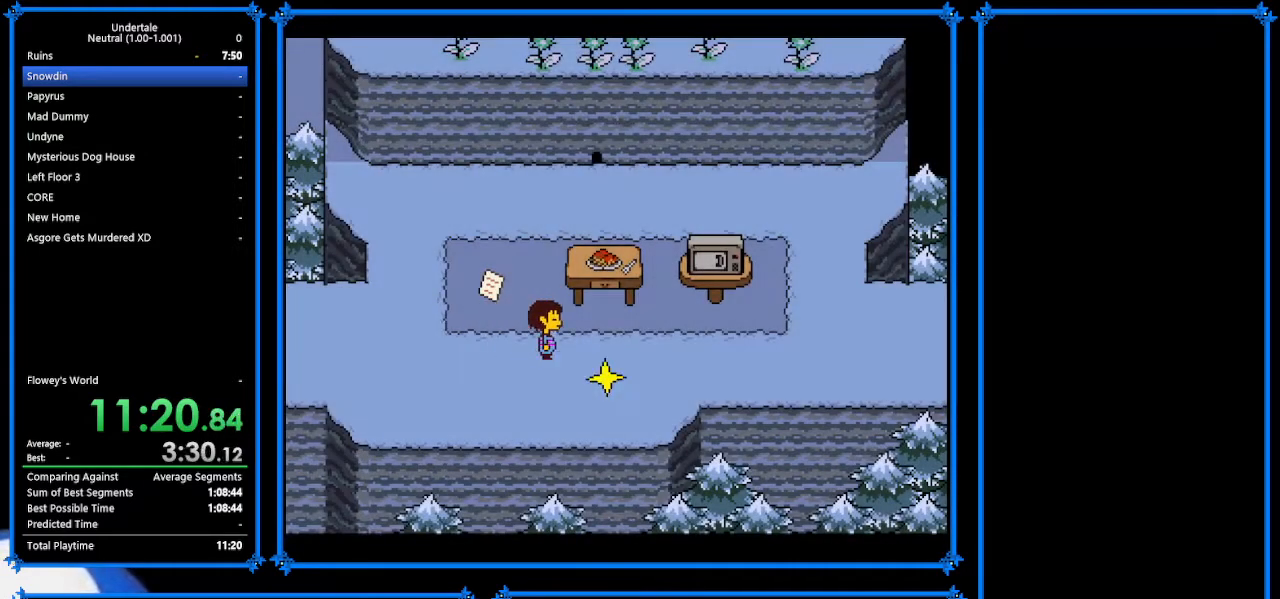
{"keys": [], "events": [[400, "down", "down"], [400, "right", "up"], [400, "x", "down"], [400, "z", "down"], [467, "down", "up"], [467, "x", "up"], [467, "z", "up"]]}
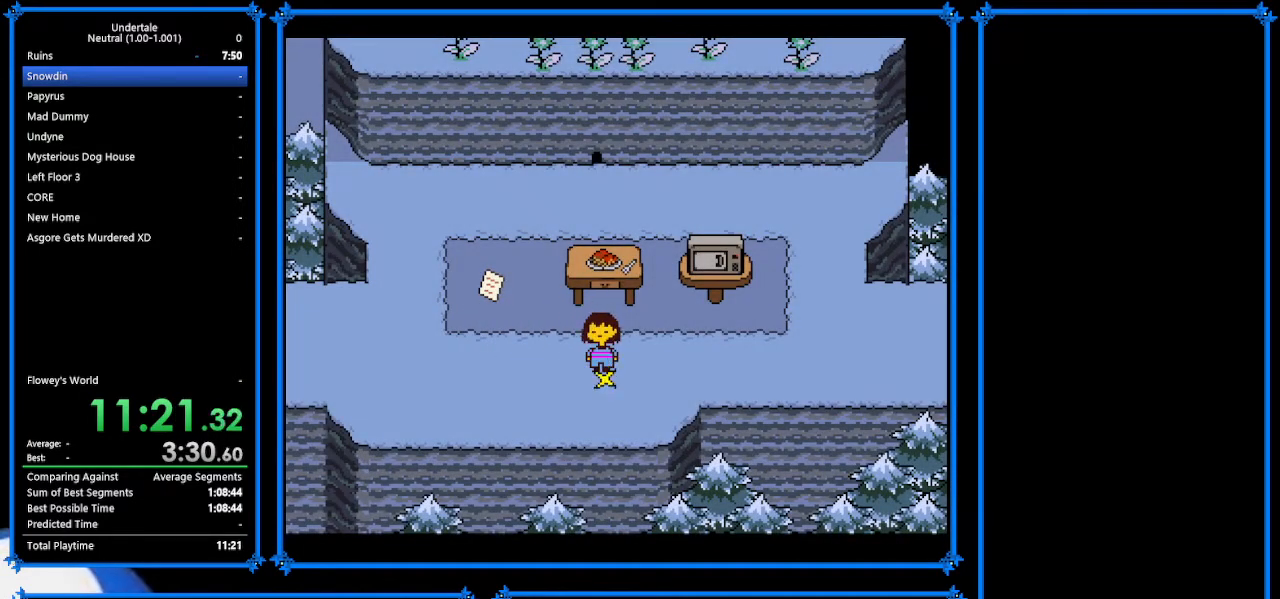
{"keys": [], "events": [[133, "x", "down"], [200, "z", "down"], [267, "x", "up"], [333, "x", "down"], [333, "z", "up"], [467, "x", "up"]]}
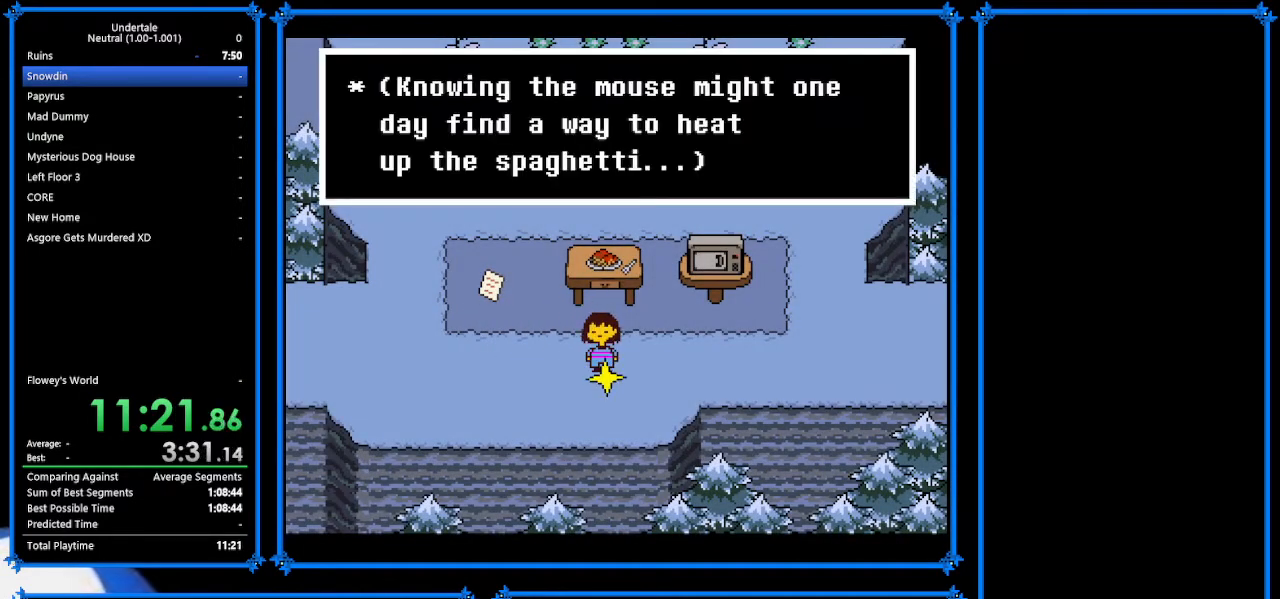
{"keys": ["z"], "events": [[300, "z", "down"], [400, "z", "up"], [467, "z", "down"]]}
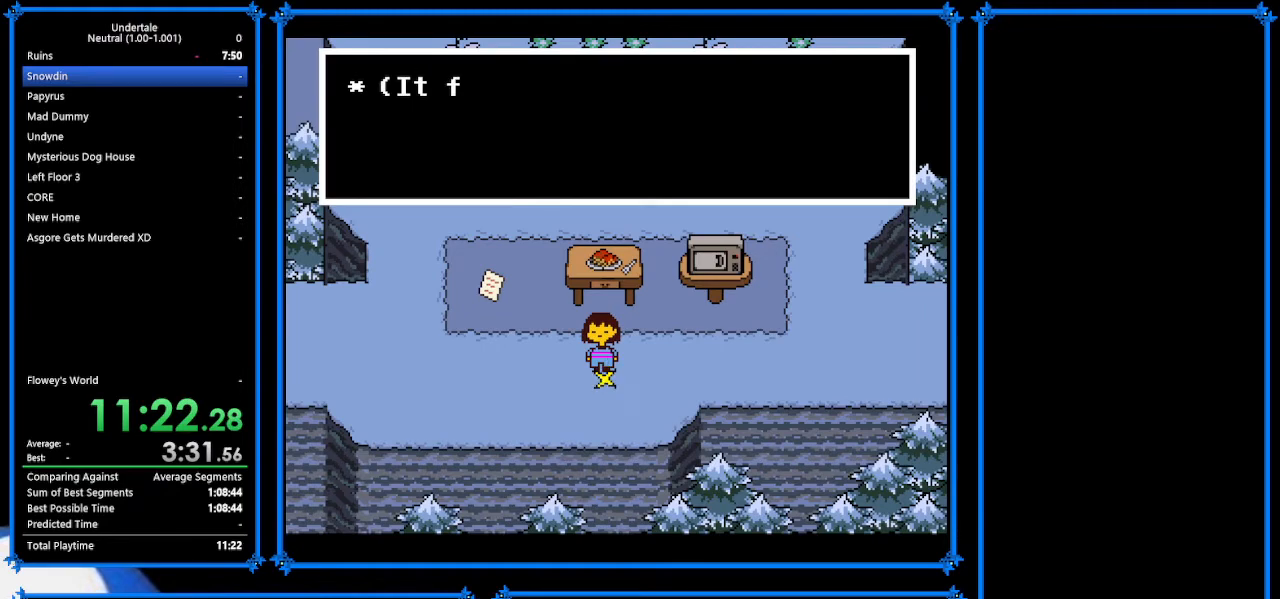
{"keys": ["z"], "events": [[100, "z", "up"], [133, "x", "down"], [267, "x", "up"], [267, "z", "down"], [400, "z", "up"], [467, "z", "down"]]}
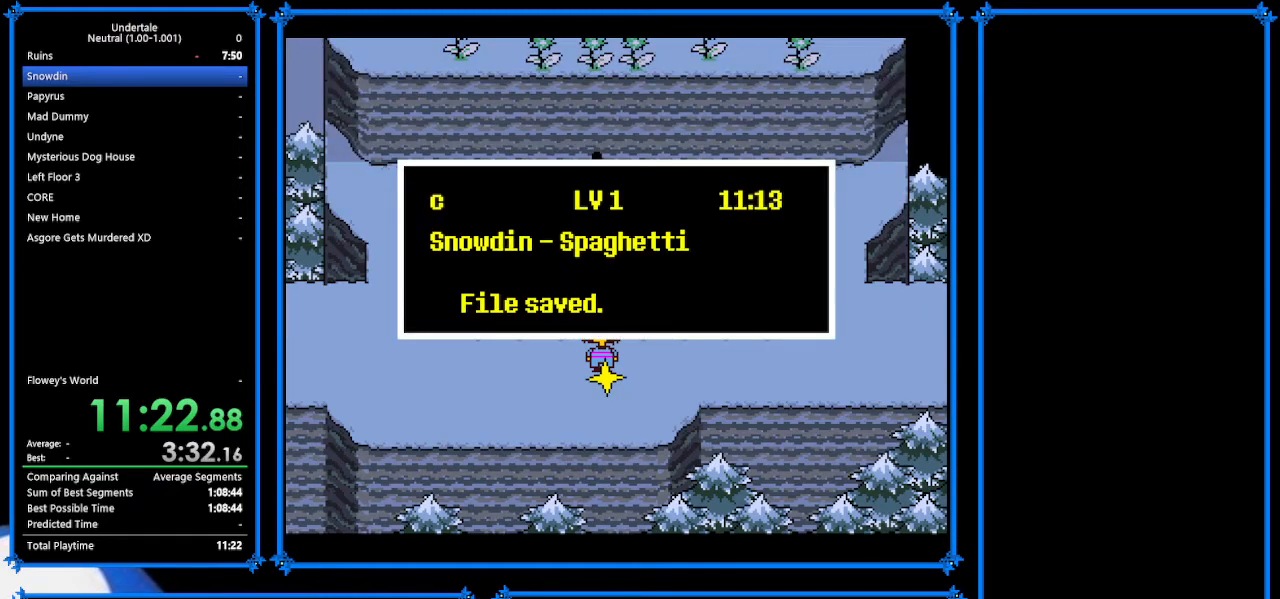
{"keys": ["right"], "events": [[67, "z", "up"], [133, "right", "down"], [133, "z", "down"], [200, "z", "up"]]}
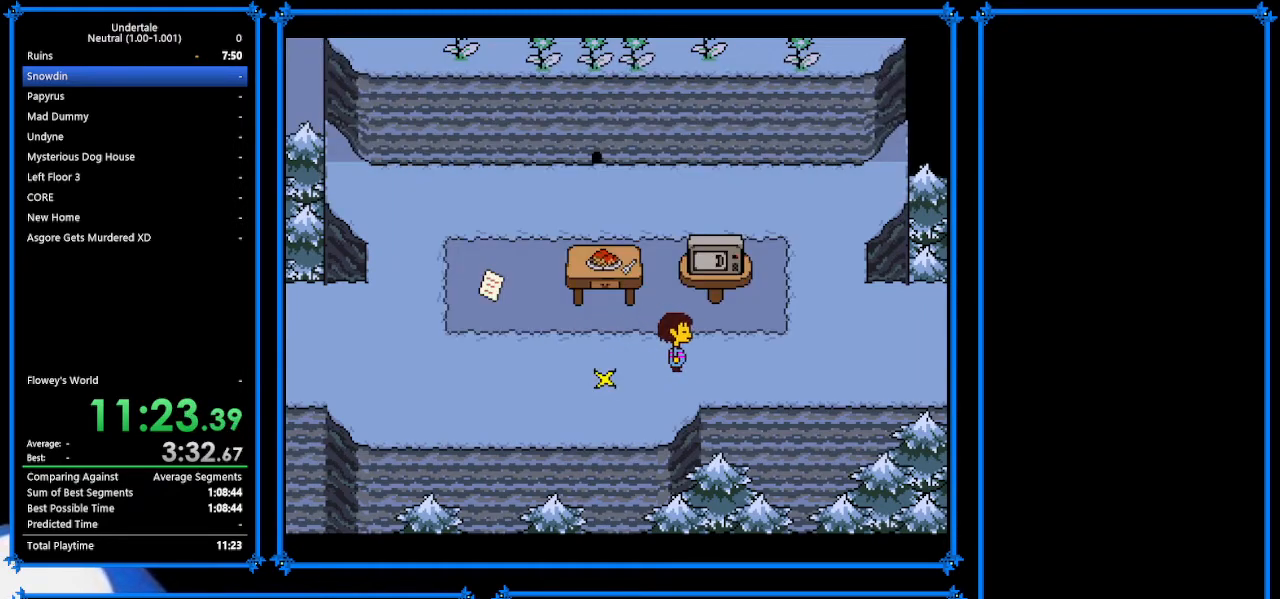
{"keys": ["right", "up"], "events": [[367, "up", "down"]]}
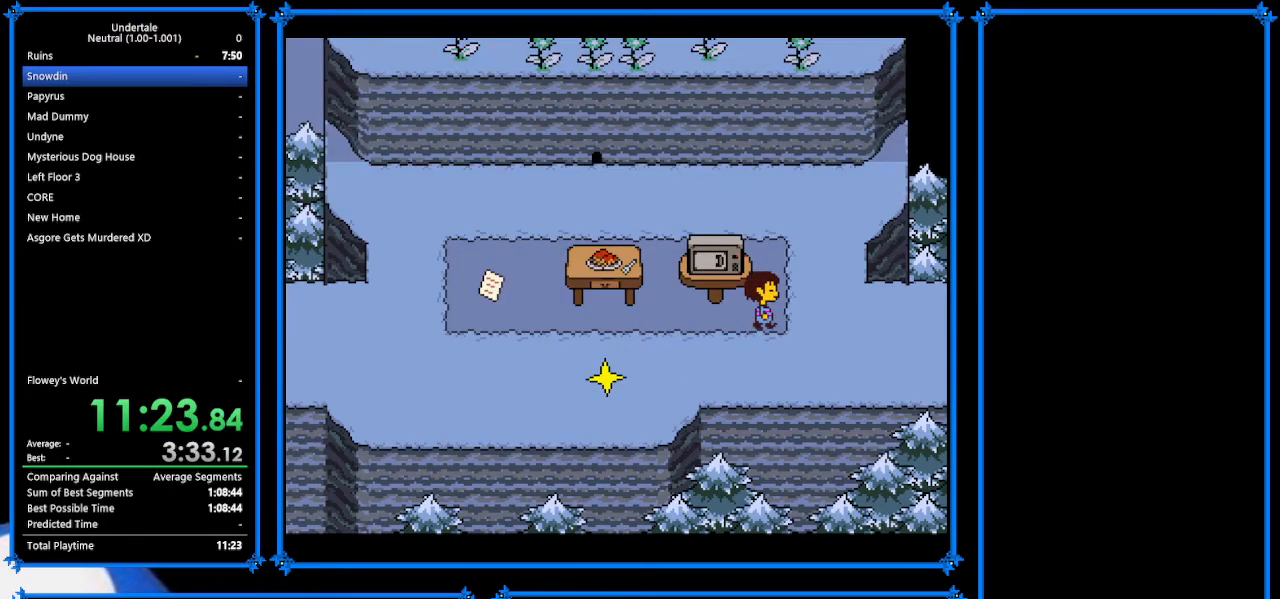
{"keys": ["right"], "events": [[200, "up", "up"]]}
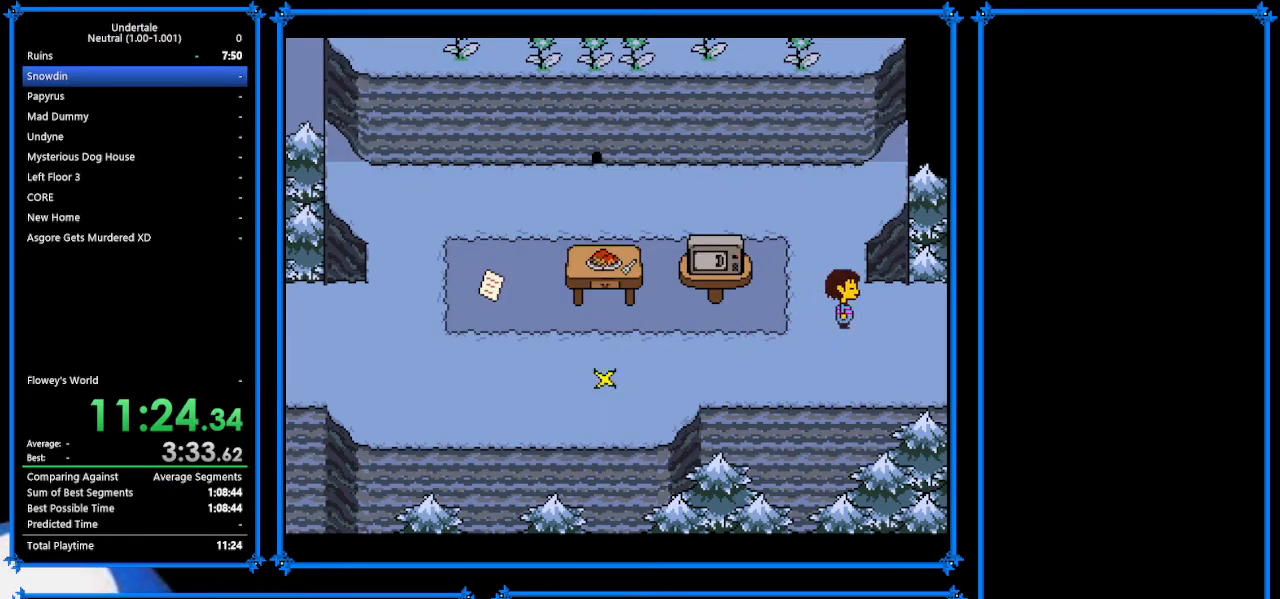
{"keys": ["down", "right"], "events": [[267, "down", "down"], [267, "up", "down"], [367, "up", "up"]]}
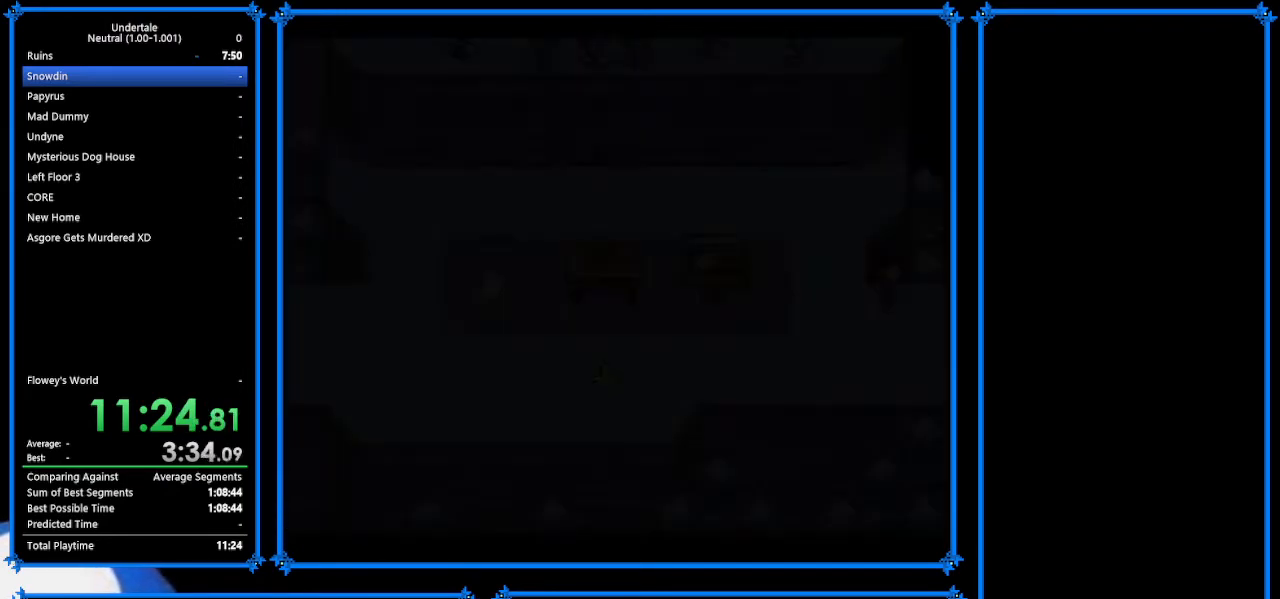
{"keys": ["down", "right", "up"], "events": [[267, "up", "down"]]}
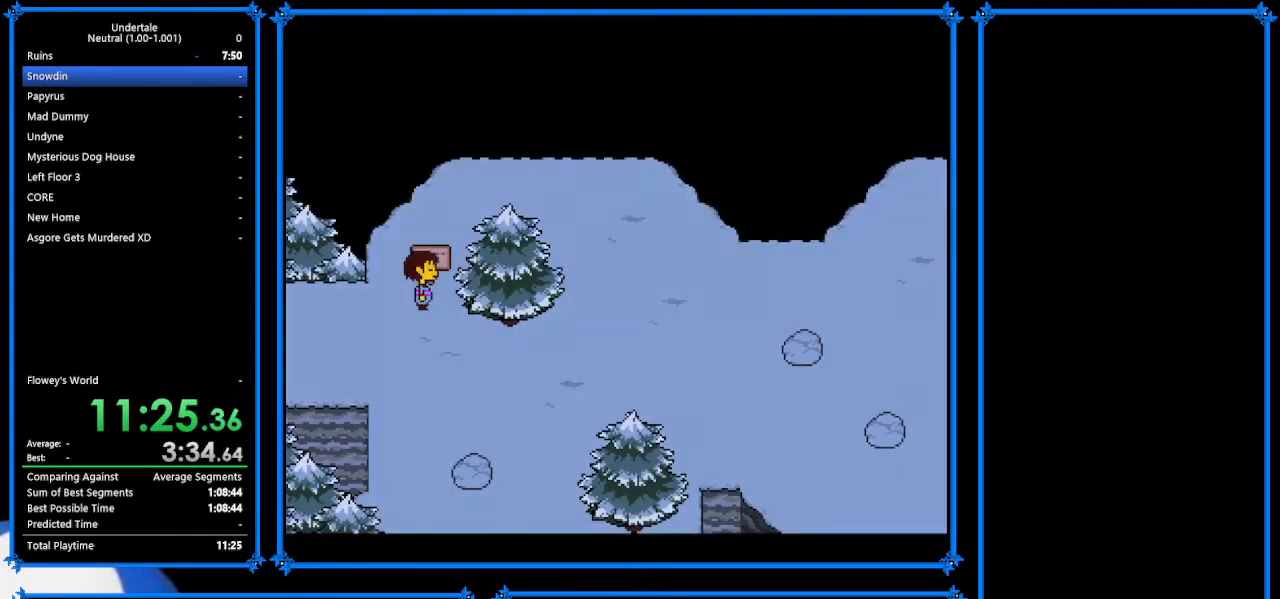
{"keys": ["down", "right", "up"], "events": [[67, "up", "up"], [300, "up", "down"]]}
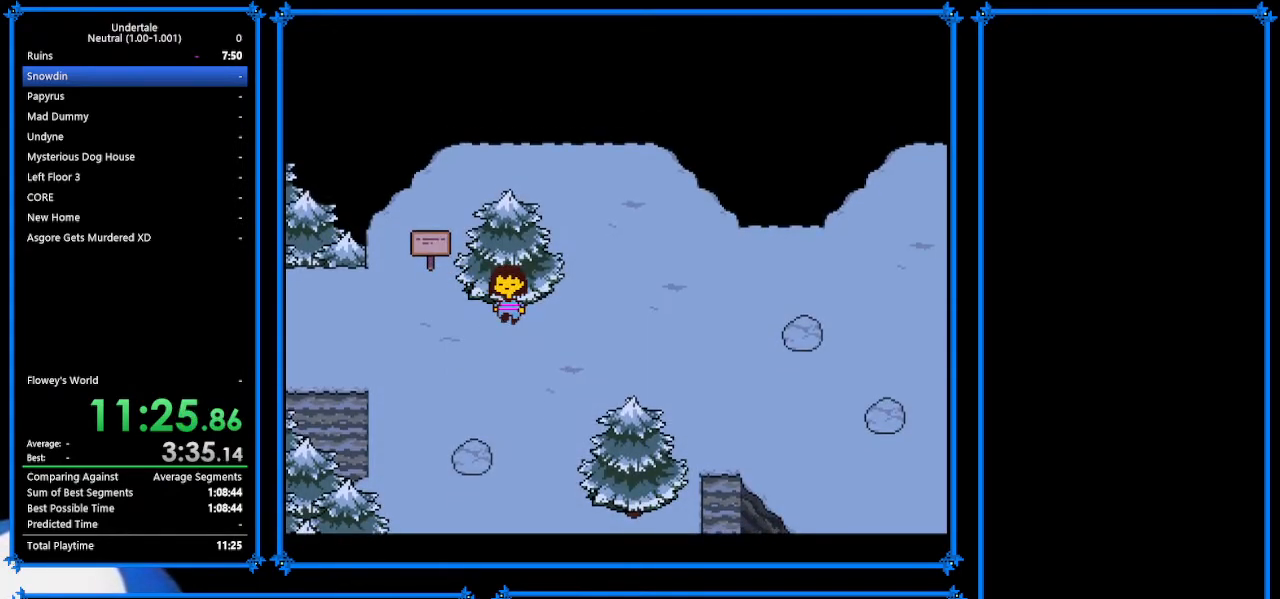
{"keys": ["down", "right"], "events": [[200, "up", "up"]]}
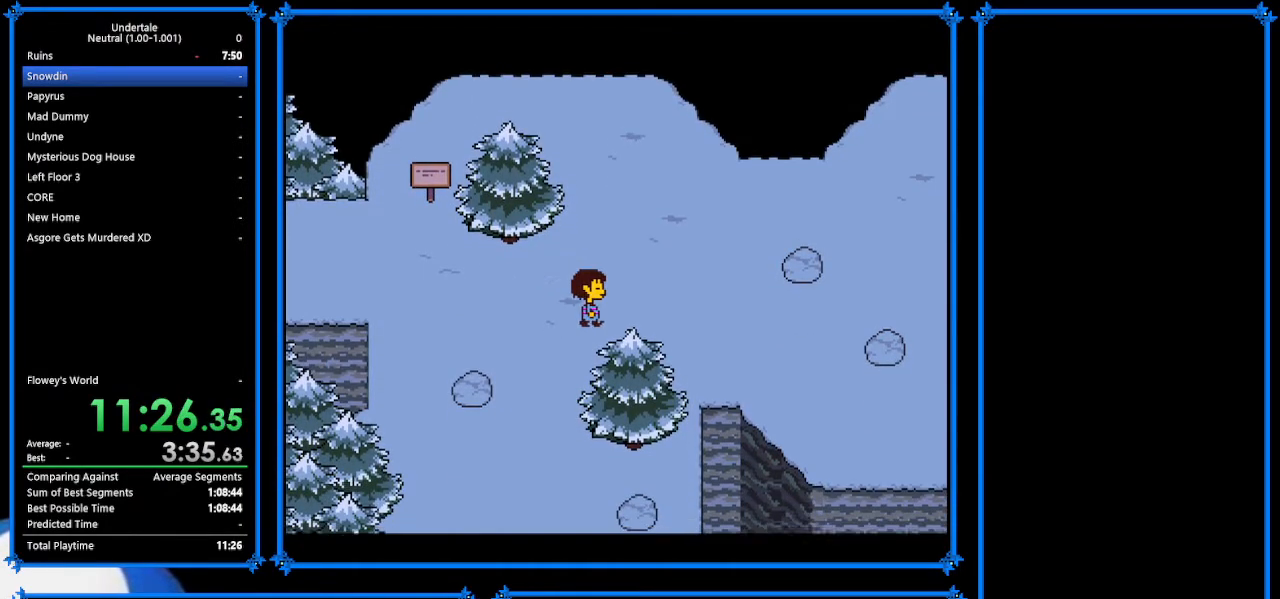
{"keys": ["down", "right"], "events": []}
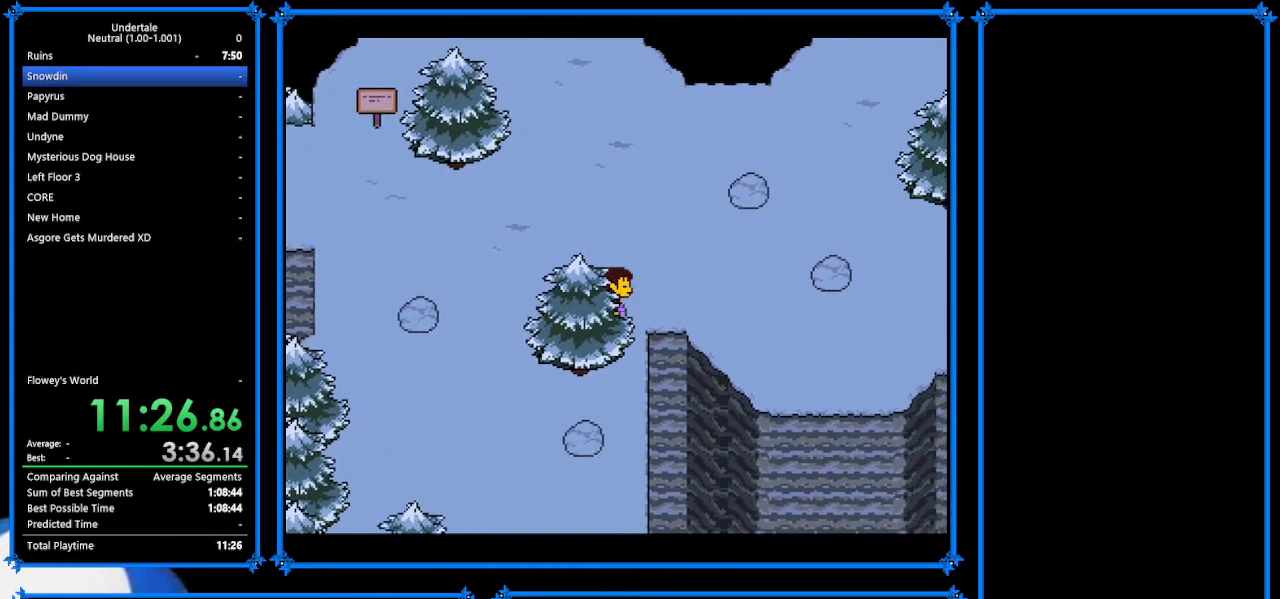
{"keys": ["right", "up"], "events": [[200, "up", "down"], [233, "down", "up"]]}
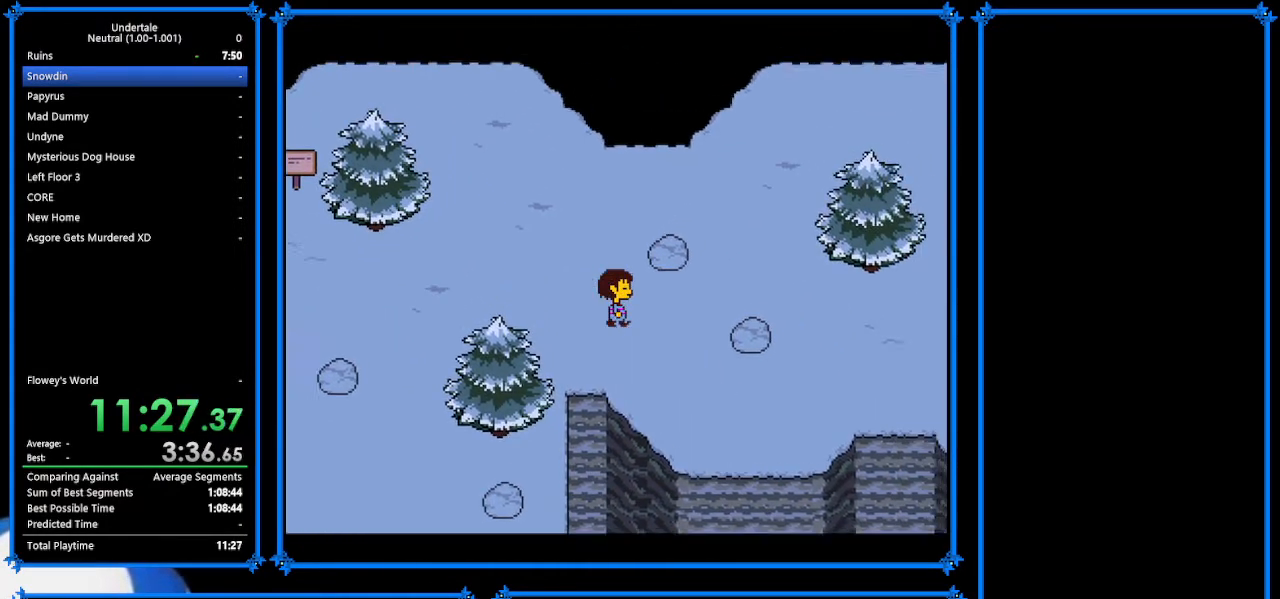
{"keys": ["down", "right", "up"], "events": [[267, "down", "down"]]}
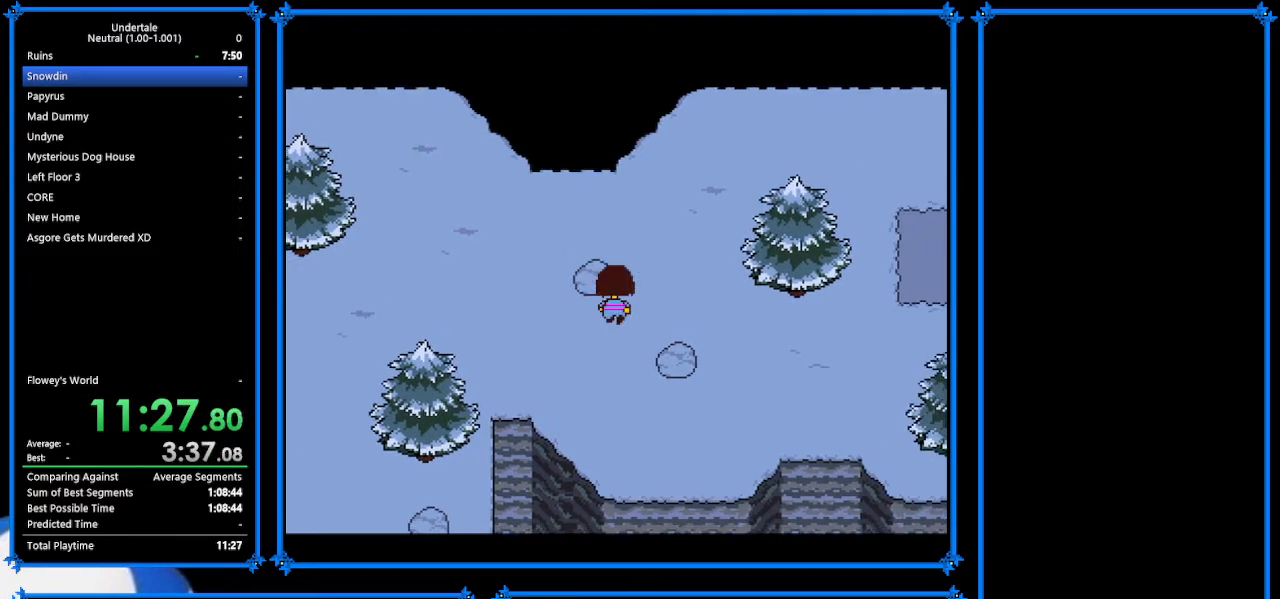
{"keys": ["down", "right"], "events": [[200, "up", "up"]]}
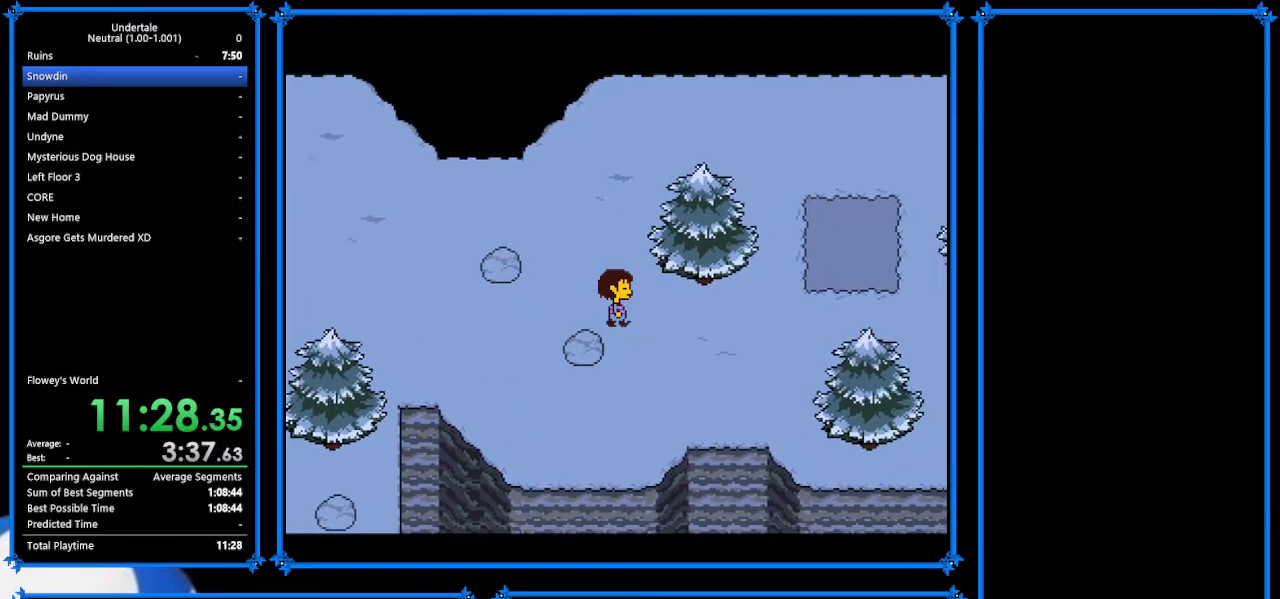
{"keys": ["right", "up", "z"], "events": [[33, "down", "up"], [367, "up", "down"], [500, "z", "down"]]}
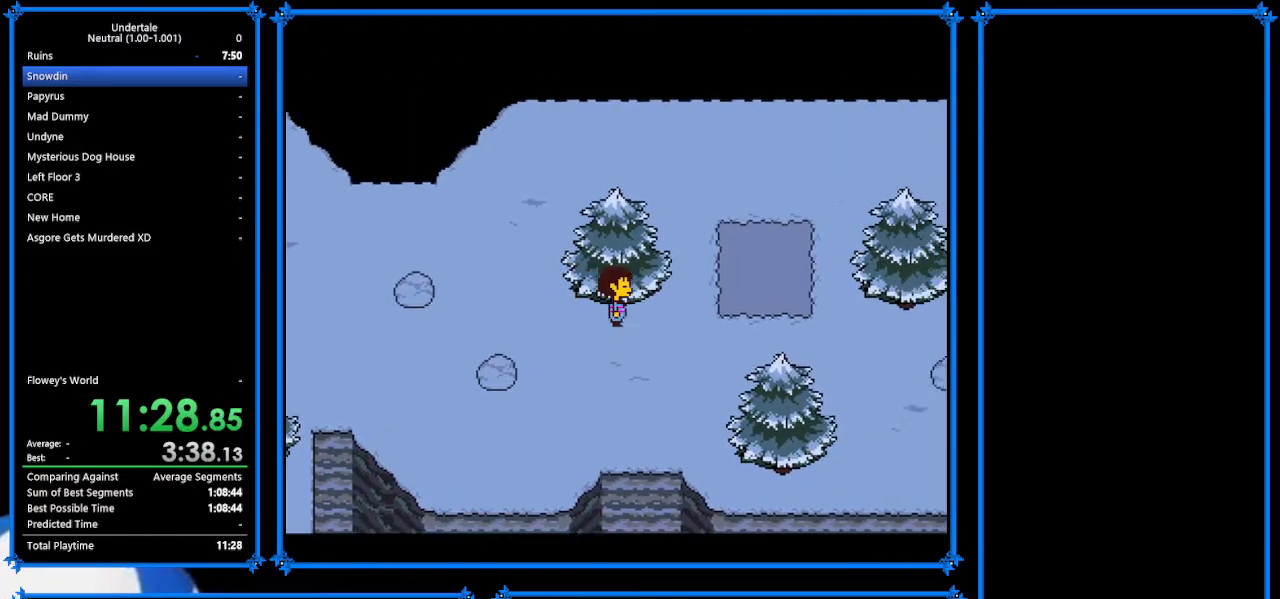
{"keys": ["right", "up"], "events": [[100, "z", "up"], [200, "z", "down"], [300, "z", "up"], [367, "z", "down"], [467, "z", "up"]]}
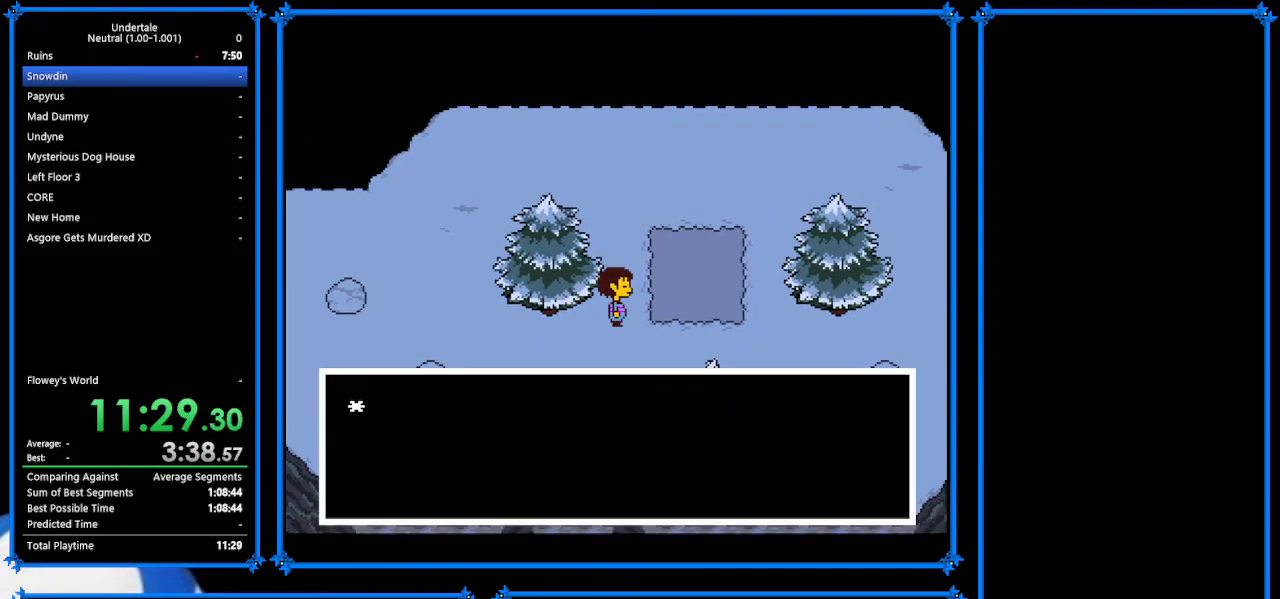
{"keys": ["down", "left"], "events": [[67, "up", "up"], [67, "z", "down"], [200, "x", "down"], [200, "z", "up"], [267, "down", "down"], [267, "left", "down"], [267, "right", "up"], [300, "x", "up"], [333, "z", "down"], [367, "x", "down"], [433, "x", "up"], [433, "z", "up"]]}
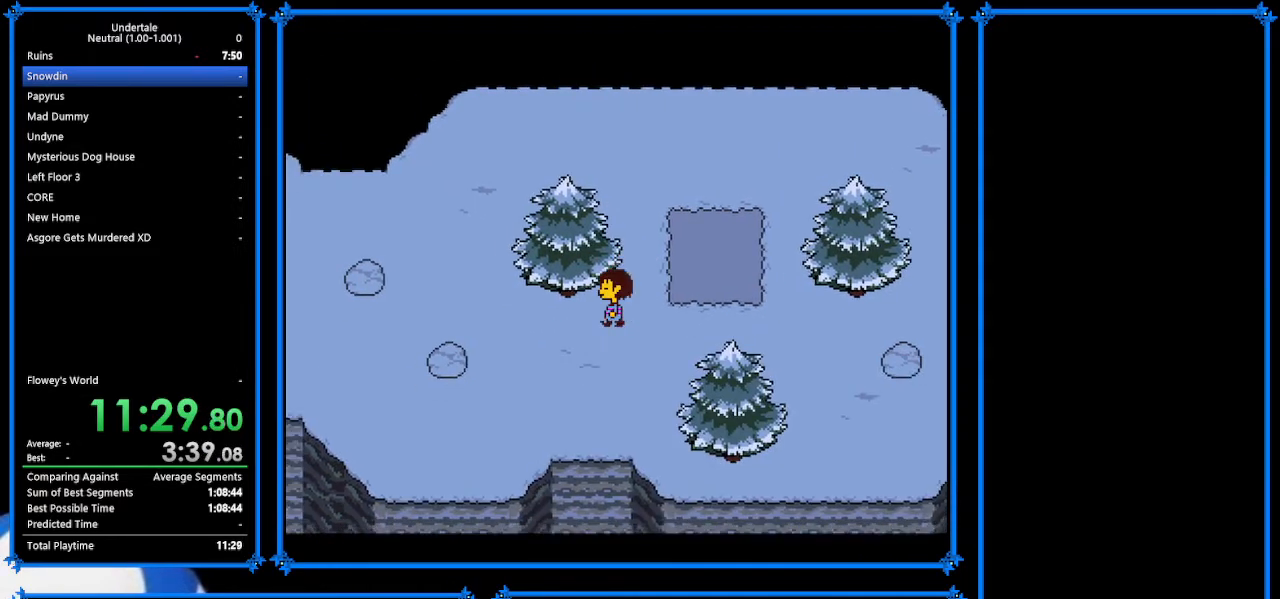
{"keys": ["left"], "events": [[133, "down", "up"], [233, "up", "down"], [433, "up", "up"]]}
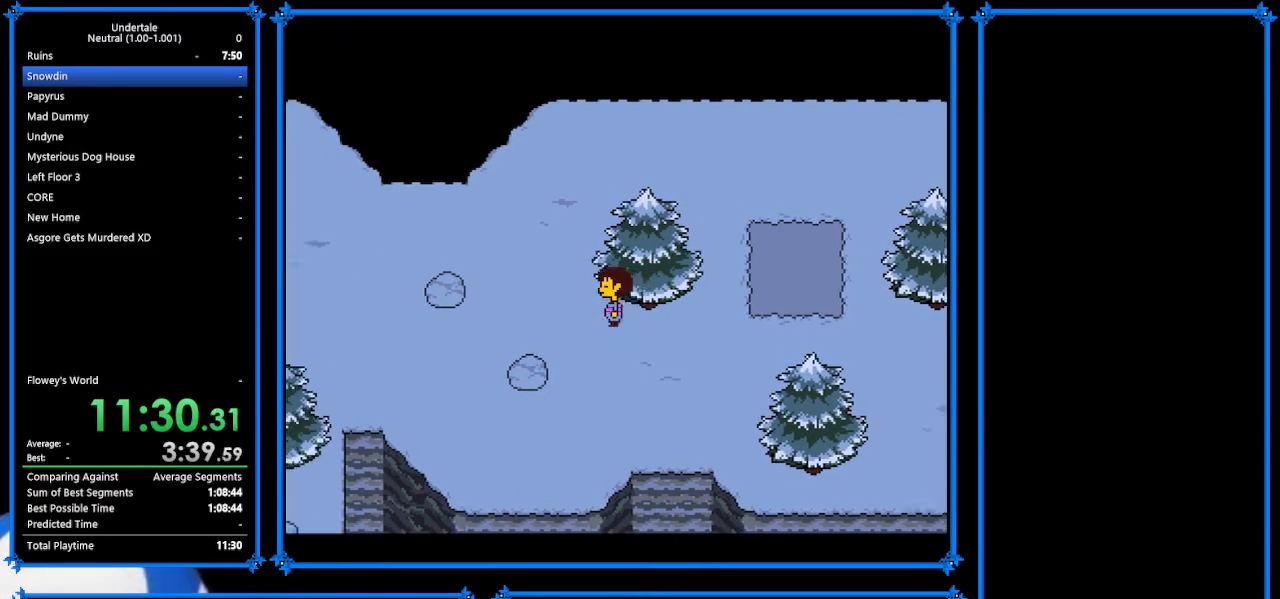
{"keys": ["down", "left"], "events": [[300, "down", "down"]]}